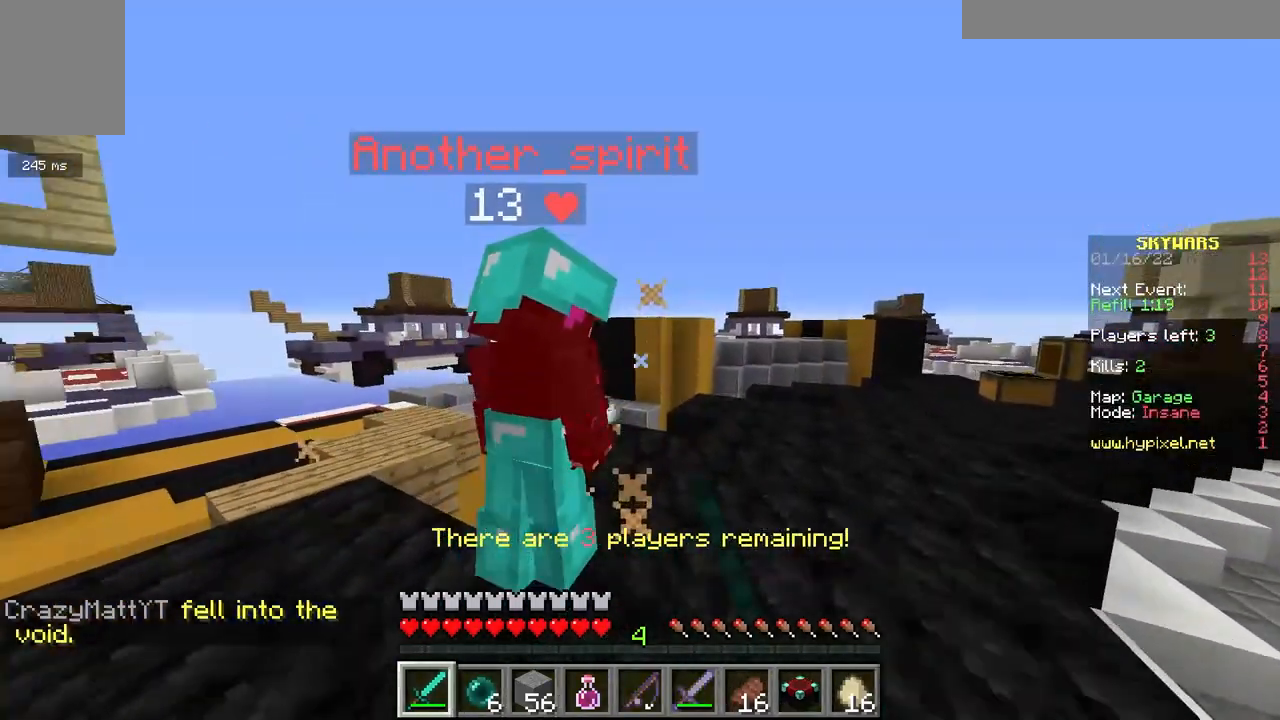
Gameplay with keyboard and mouse; each line is a JSON object with the keys and mouse buttons held at the frame after it. "events" lists presses ("down") and releases ("up") of "a", "d", "s", "space", "w", "mouse_left" and "mouse_right" between this image and that frame as [ms after this image, input, new state], when the widget could be followed in between. "mouse_left", "mouse_right" = the "left", "right" buttons of the "mouse" list. No other keys are recorded. Fast repeated clicks can show as one long hold. Mouse movement is not recorded.
{"keys": ["w"], "mouse": [], "events": [[167, "d", "down"], [267, "d", "up"], [483, "mouse_left", "up"]]}
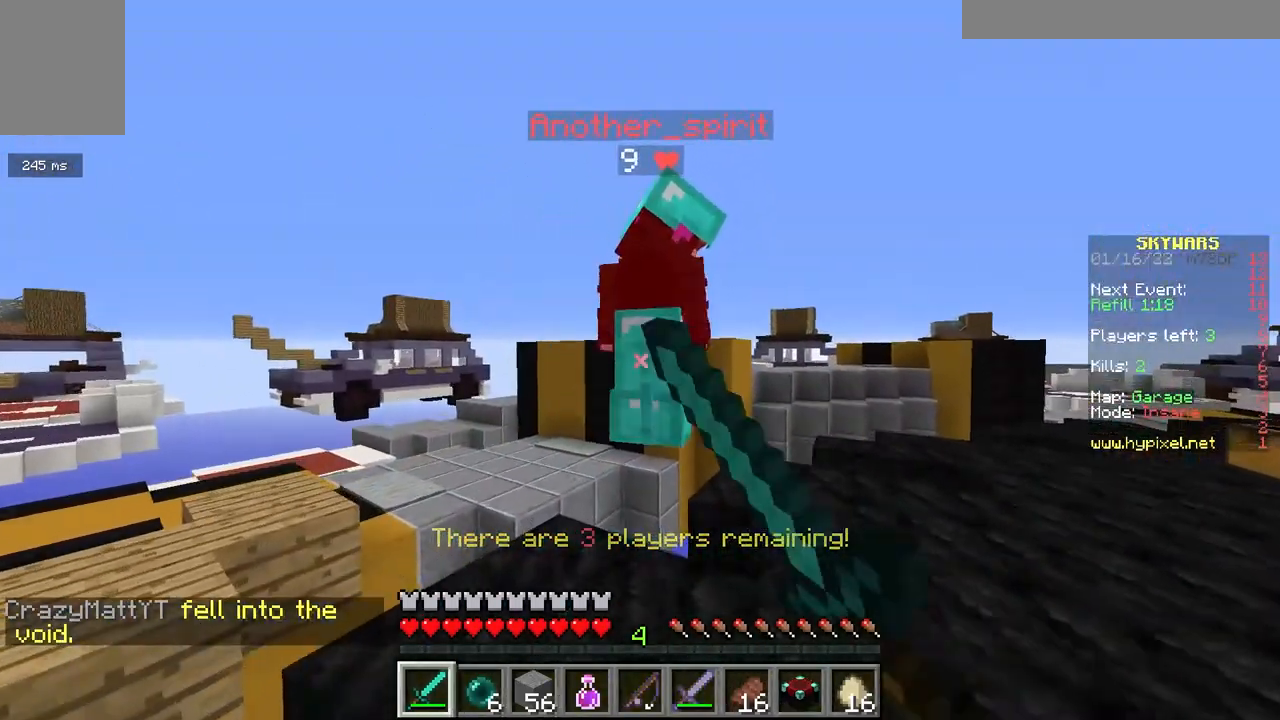
{"keys": ["d"], "mouse": ["left"], "events": [[17, "mouse_left", "down"], [333, "w", "up"], [367, "d", "down"]]}
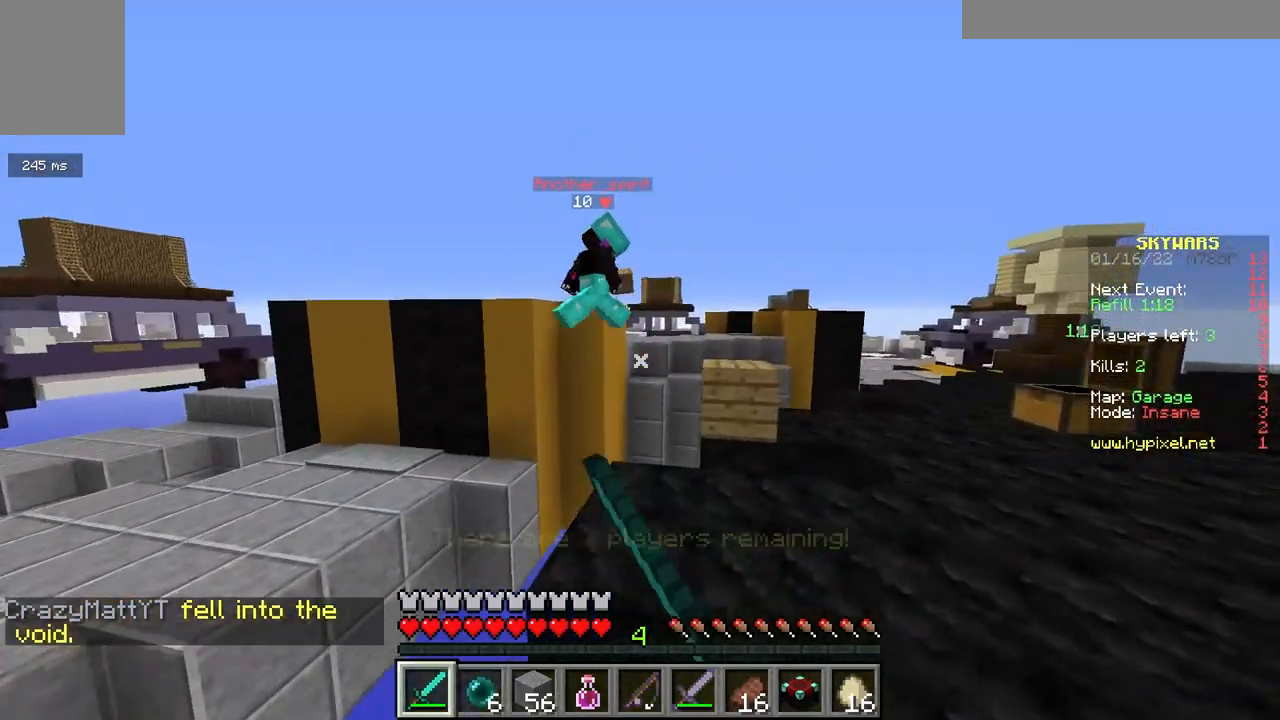
{"keys": ["w"], "mouse": [], "events": [[17, "mouse_left", "up"], [317, "w", "down"], [383, "d", "up"]]}
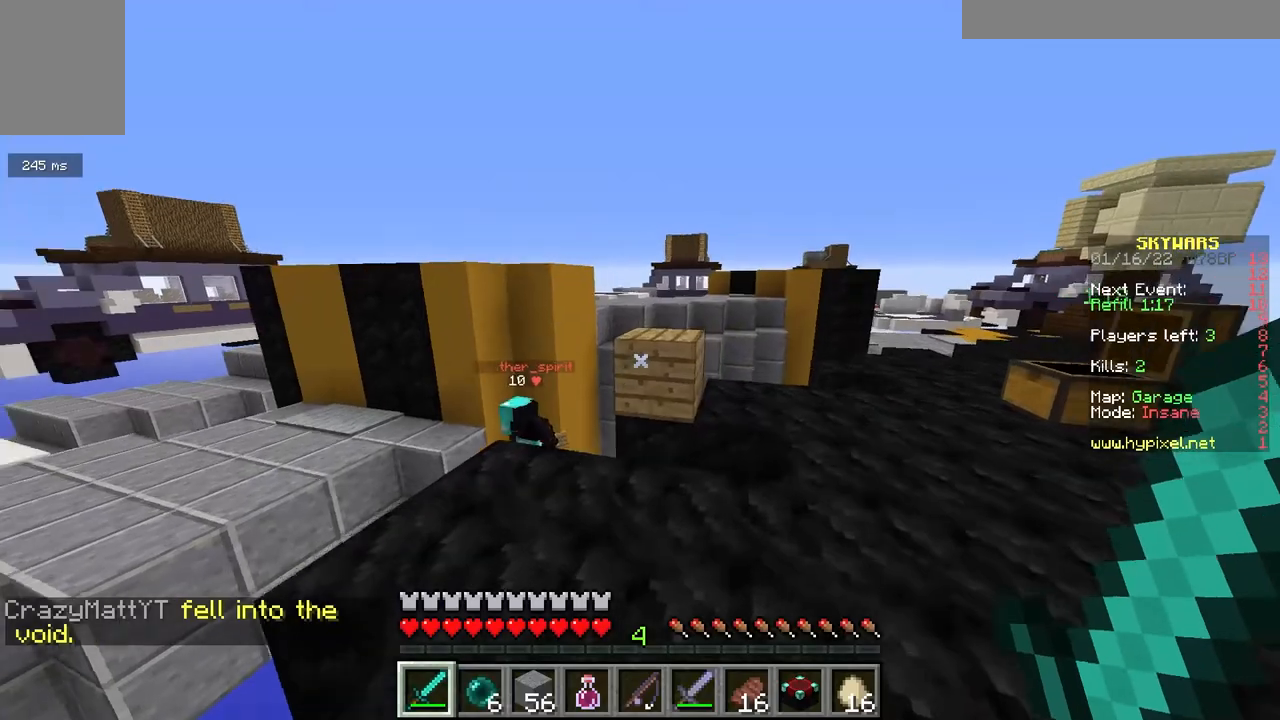
{"keys": ["space", "w"], "mouse": [], "events": [[317, "space", "down"]]}
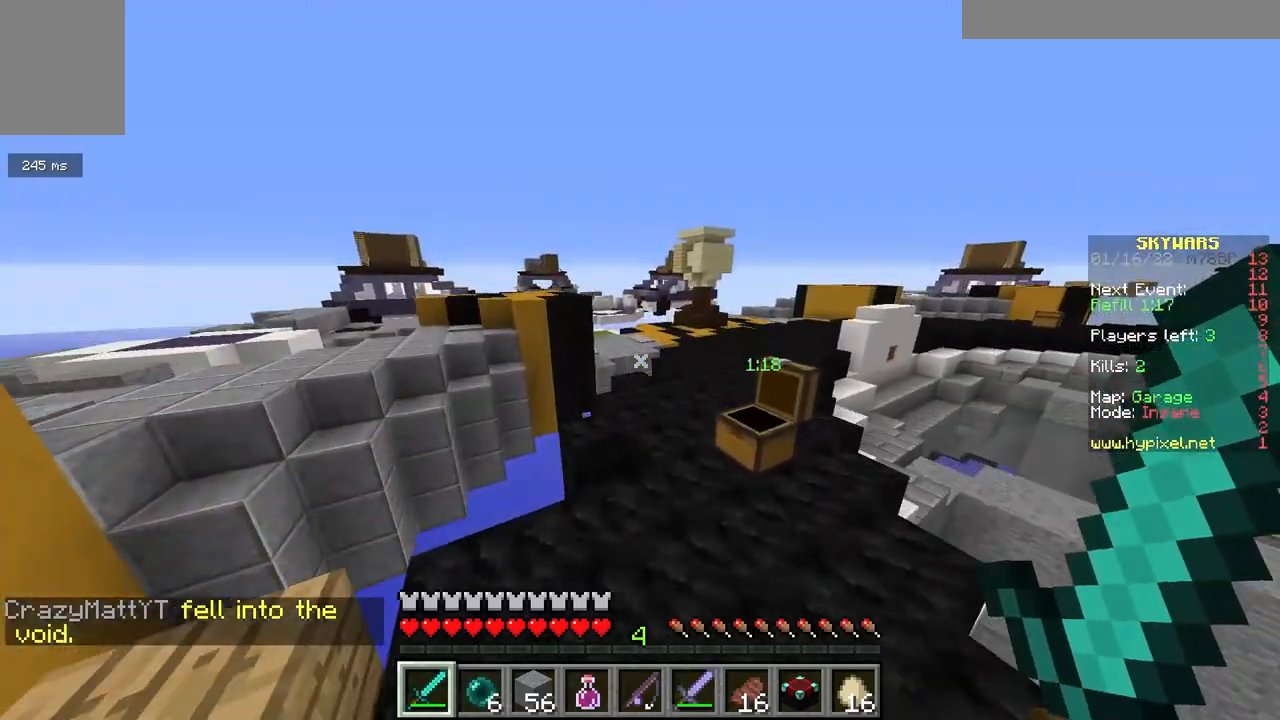
{"keys": ["space", "w"], "mouse": [], "events": [[33, "space", "up"], [100, "d", "down"], [183, "d", "up"], [383, "space", "down"]]}
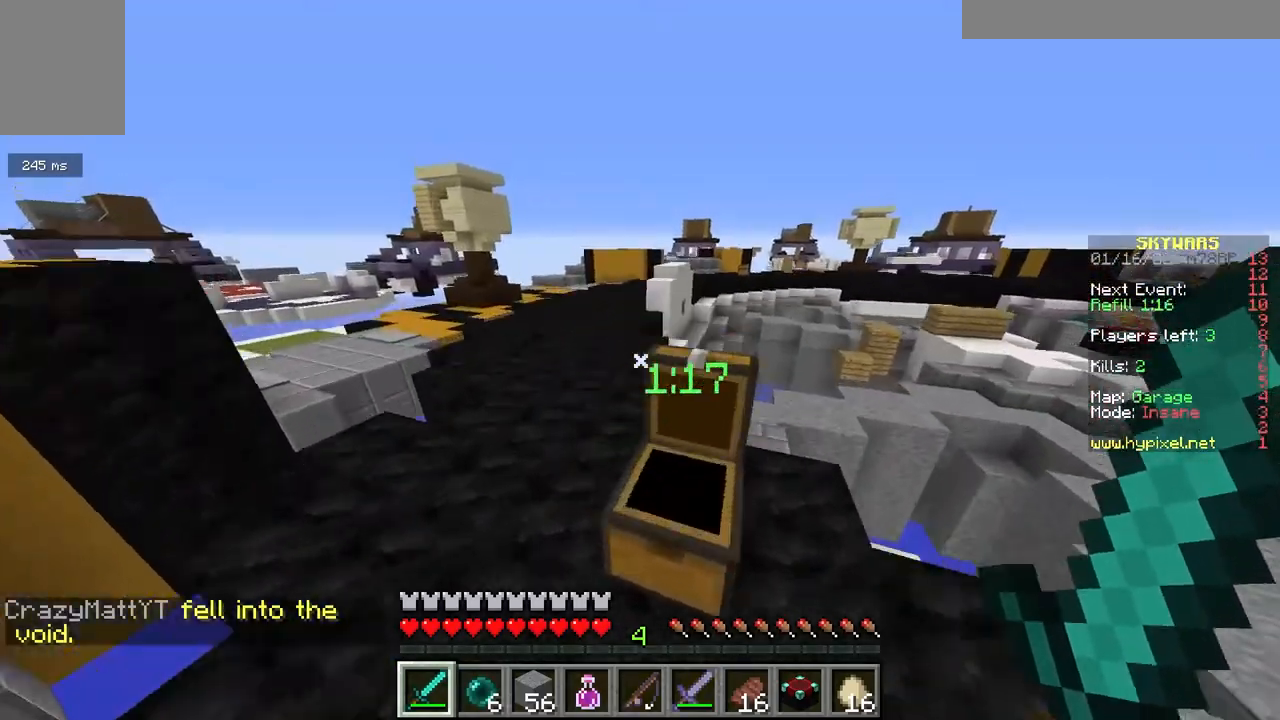
{"keys": ["w"], "mouse": [], "events": [[67, "space", "up"], [300, "space", "down"], [500, "space", "up"]]}
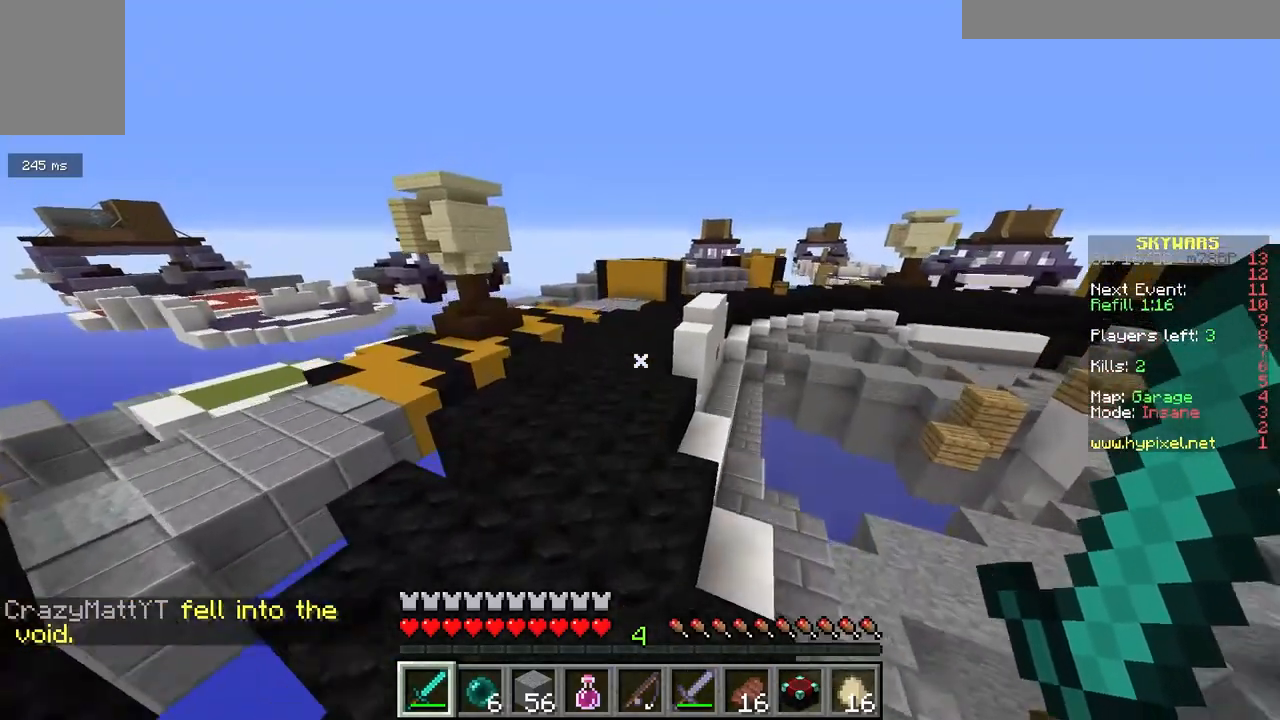
{"keys": ["d", "w"], "mouse": [], "events": [[233, "a", "down"], [467, "a", "up"], [500, "d", "down"]]}
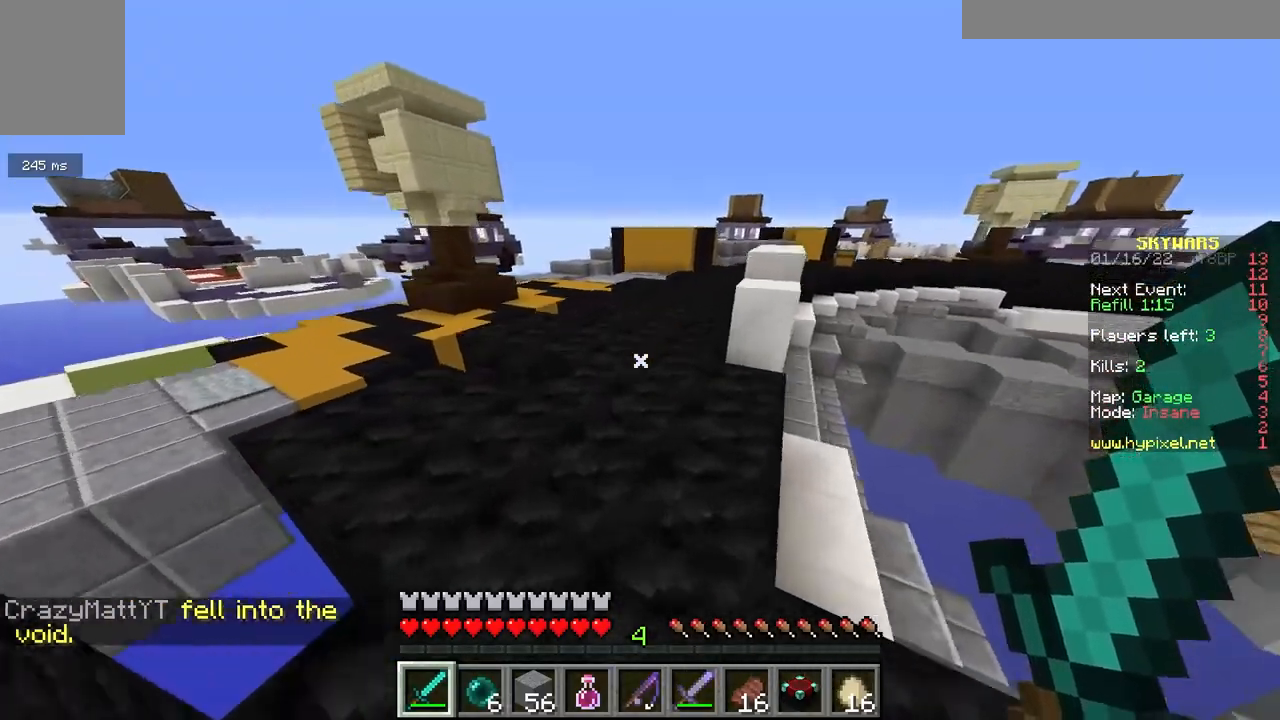
{"keys": ["w"], "mouse": [], "events": [[17, "space", "down"], [117, "d", "up"], [133, "a", "down"], [283, "space", "up"], [417, "a", "up"]]}
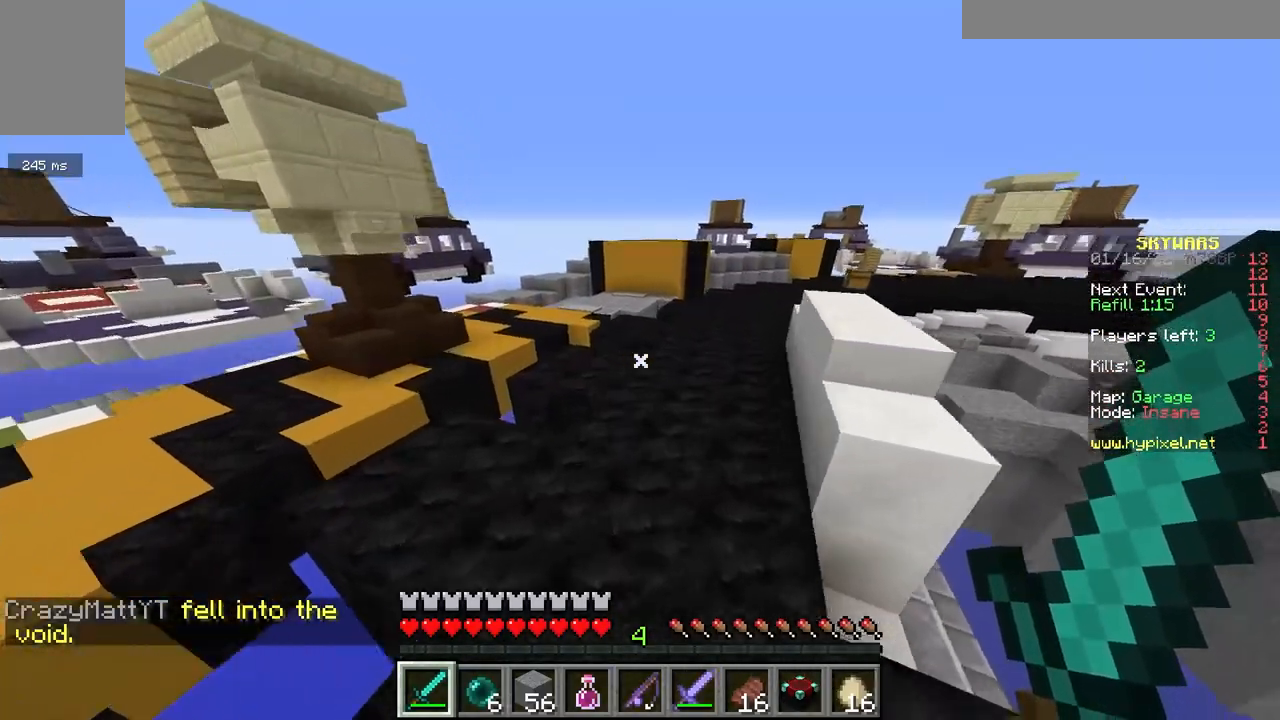
{"keys": ["w"], "mouse": [], "events": [[67, "w", "up"], [450, "w", "down"]]}
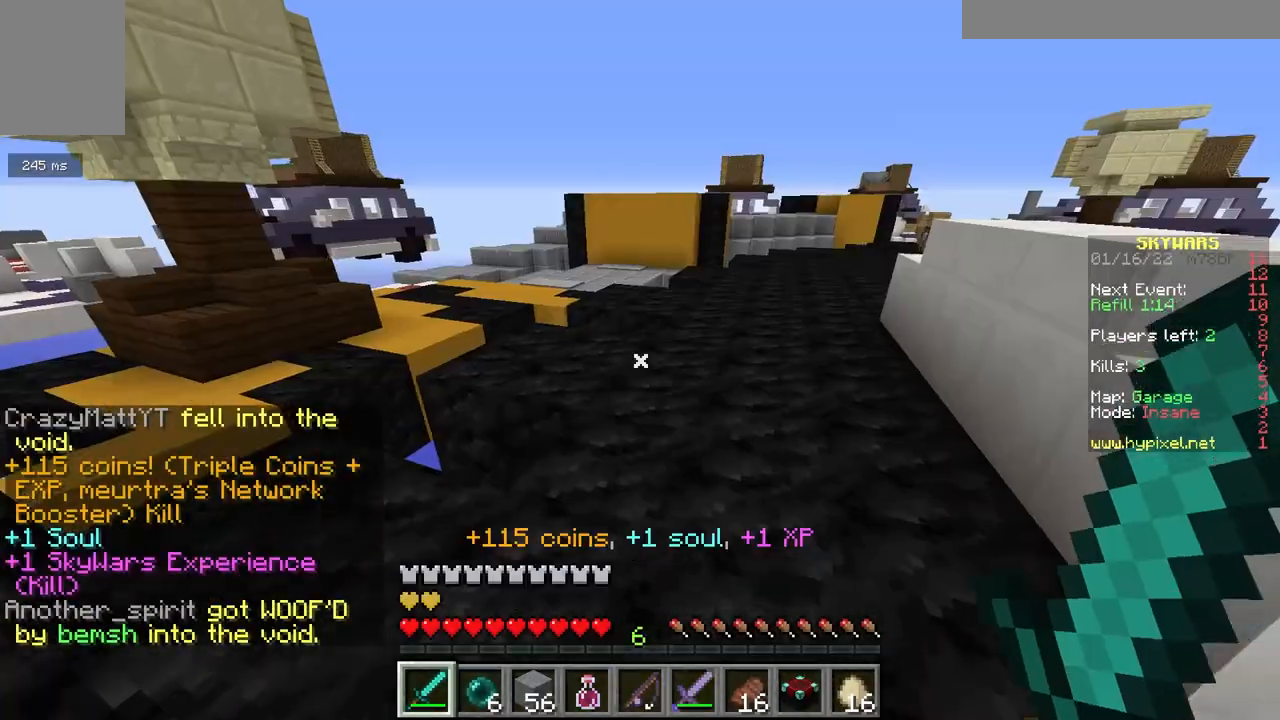
{"keys": ["a", "w"], "mouse": [], "events": [[133, "space", "down"], [250, "a", "down"], [300, "space", "up"]]}
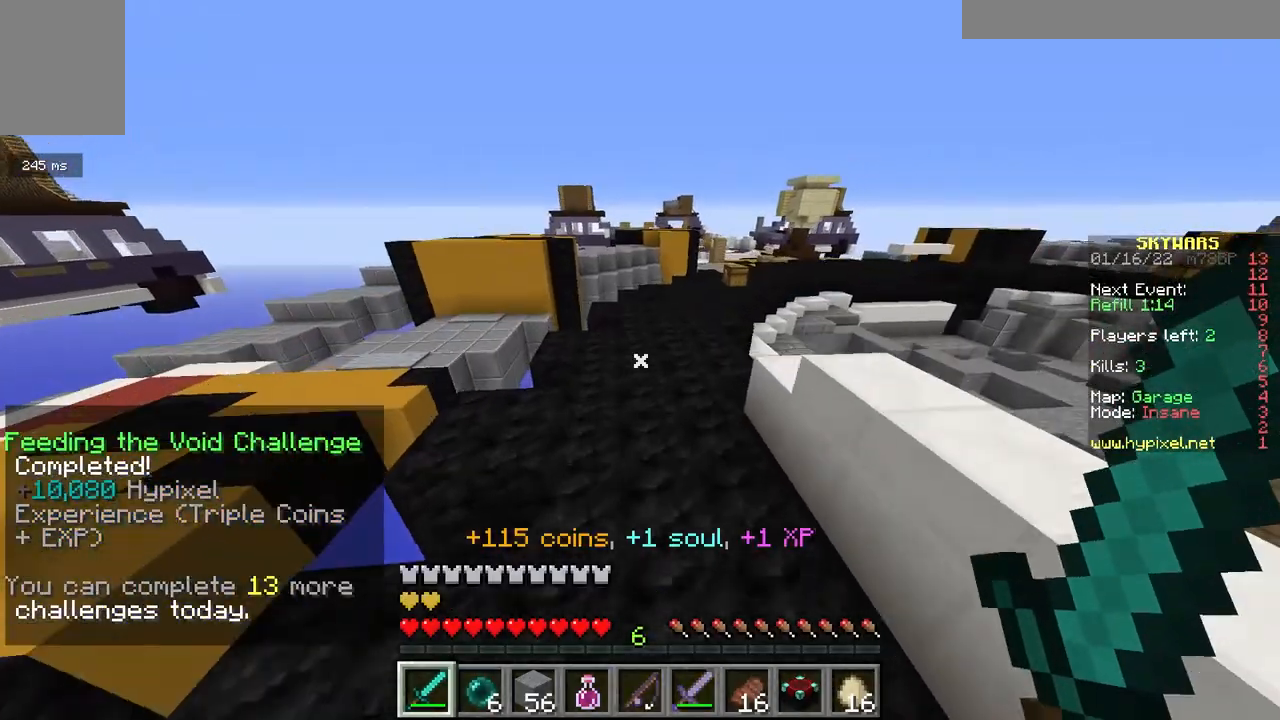
{"keys": ["a", "w"], "mouse": ["left"], "events": [[500, "mouse_left", "down"]]}
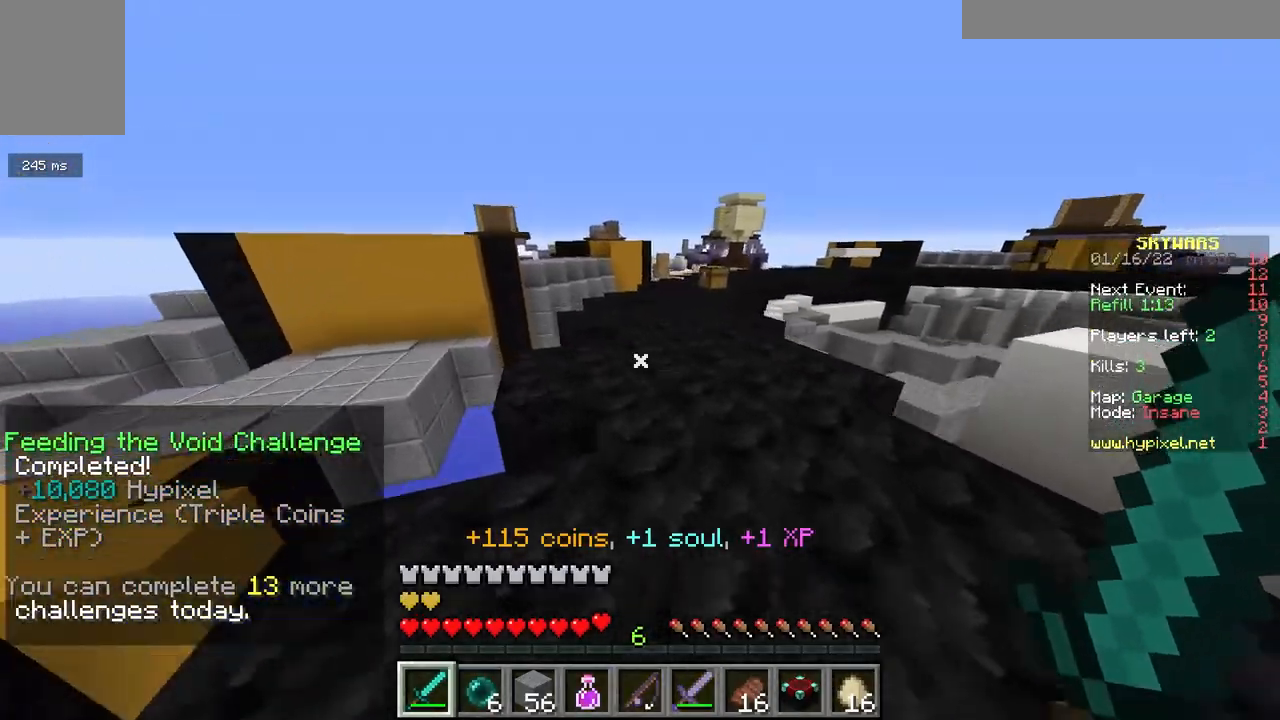
{"keys": ["w"], "mouse": ["left"], "events": [[83, "a", "up"], [167, "mouse_left", "up"], [200, "mouse_left", "down"], [233, "d", "down"], [250, "mouse_left", "up"], [400, "mouse_left", "down"], [450, "d", "up"]]}
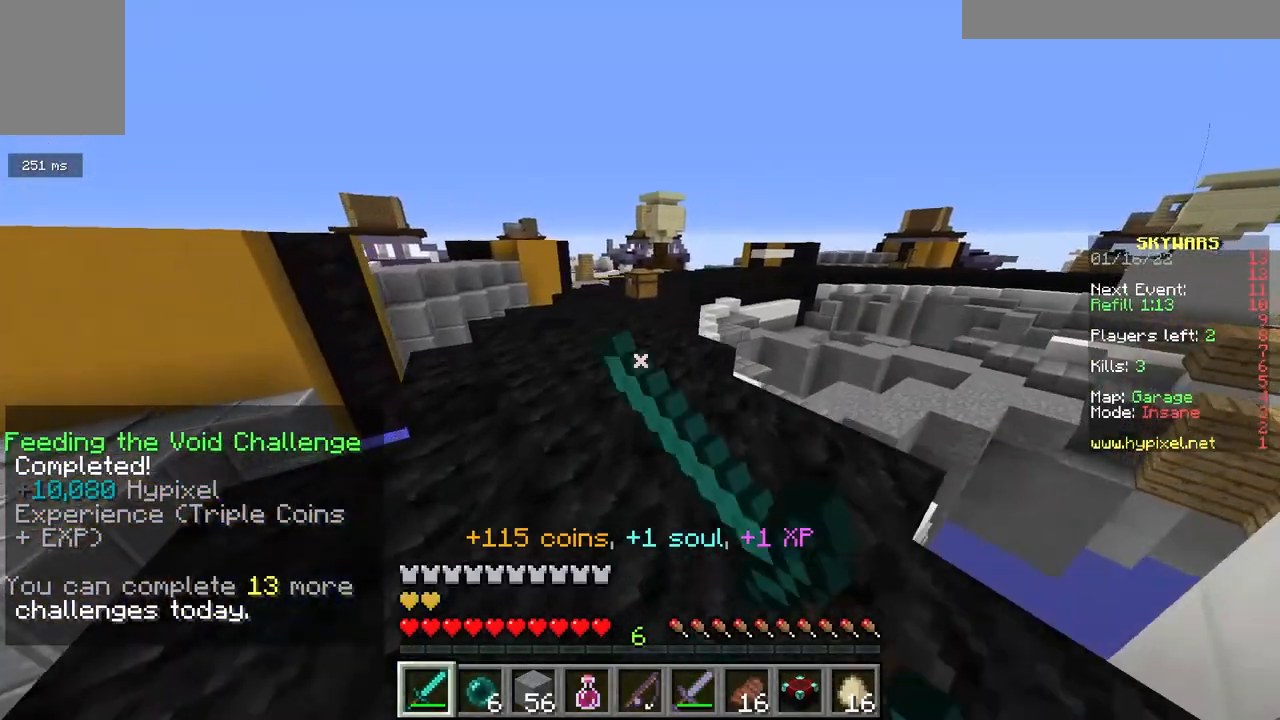
{"keys": ["w"], "mouse": ["left"], "events": [[300, "mouse_right", "down"], [333, "mouse_right", "up"], [450, "mouse_left", "up"], [483, "mouse_left", "down"]]}
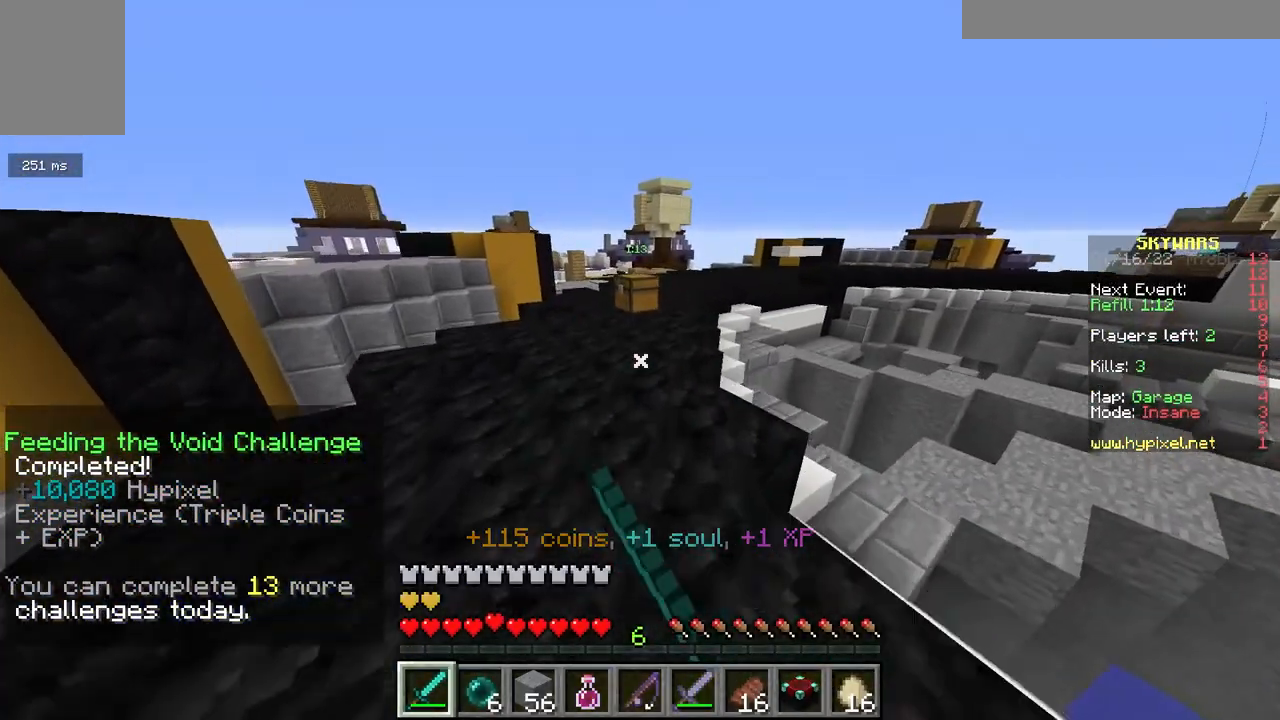
{"keys": ["w"], "mouse": ["left"], "events": [[333, "mouse_left", "up"], [400, "mouse_left", "down"]]}
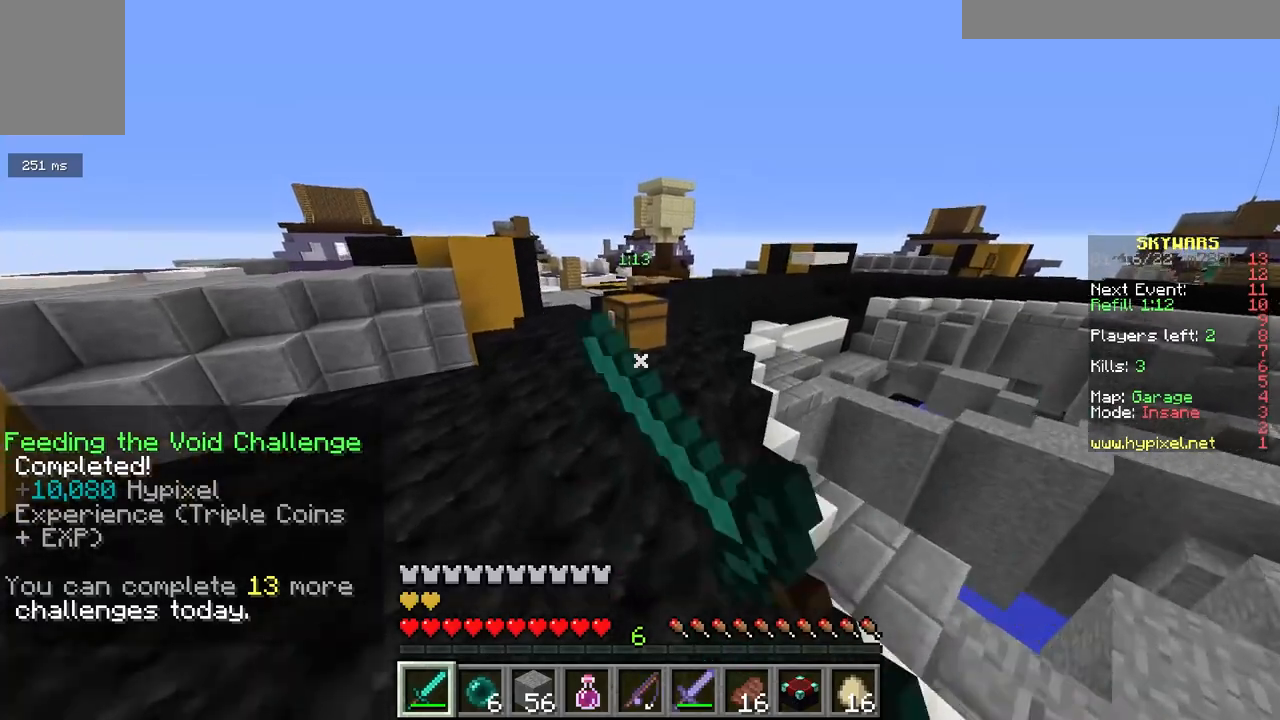
{"keys": ["space", "w"], "mouse": [], "events": [[433, "space", "down"], [467, "mouse_left", "up"]]}
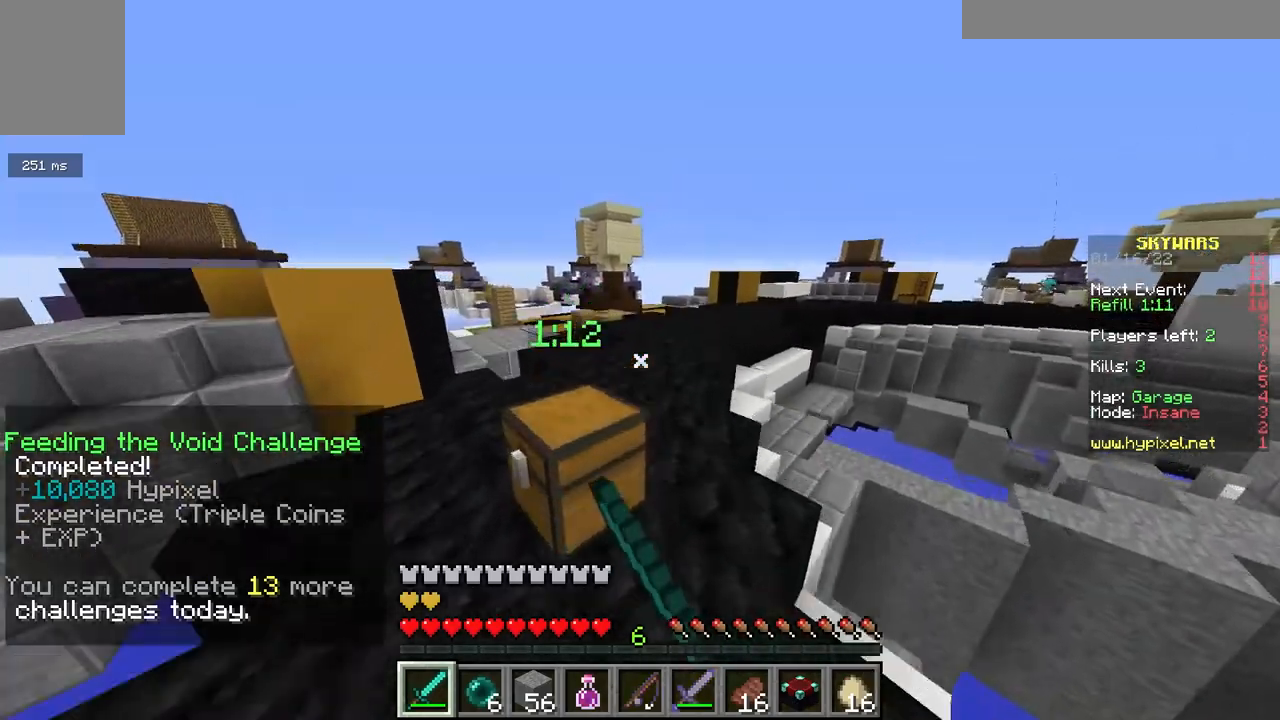
{"keys": ["w"], "mouse": [], "events": [[17, "mouse_left", "down"], [83, "mouse_left", "up"], [117, "space", "up"], [133, "mouse_left", "down"], [183, "mouse_left", "up"]]}
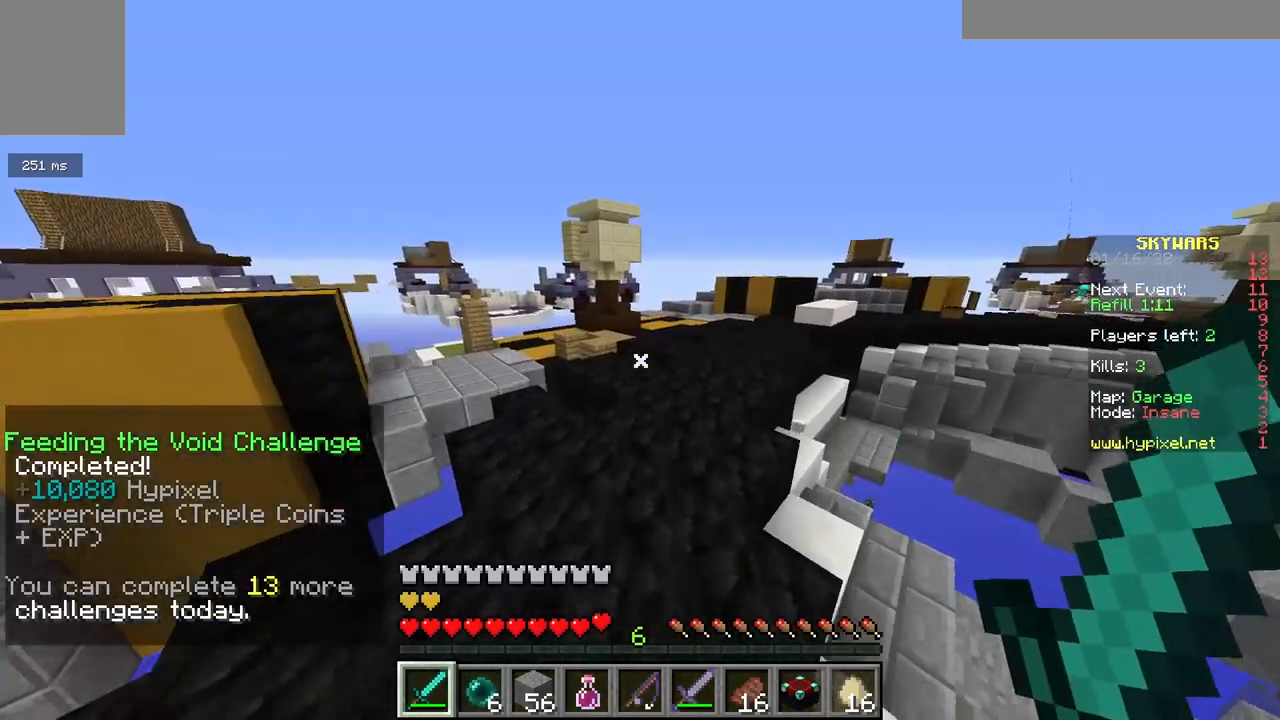
{"keys": [], "mouse": ["left"], "events": [[100, "mouse_left", "down"], [117, "w", "up"], [400, "mouse_right", "down"], [500, "mouse_right", "up"]]}
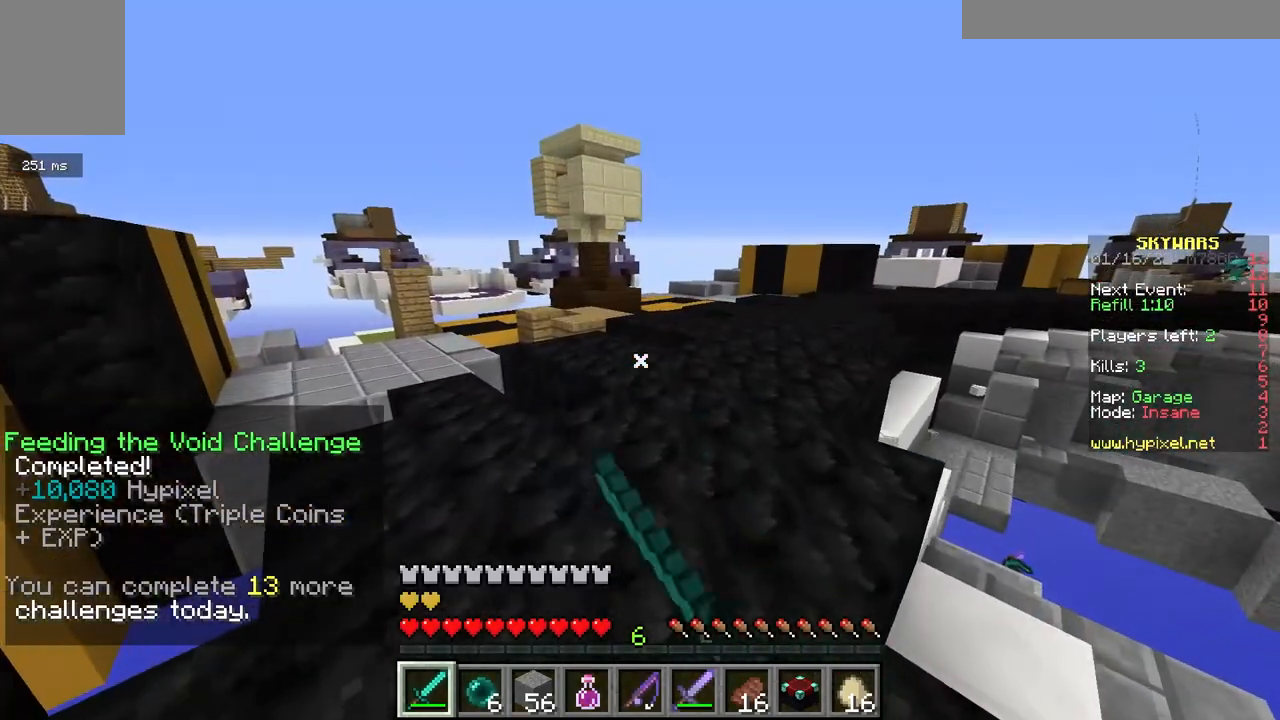
{"keys": [], "mouse": ["left", "right"], "events": [[83, "mouse_right", "down"], [150, "mouse_right", "up"], [283, "mouse_right", "down"], [350, "mouse_right", "up"], [483, "mouse_right", "down"]]}
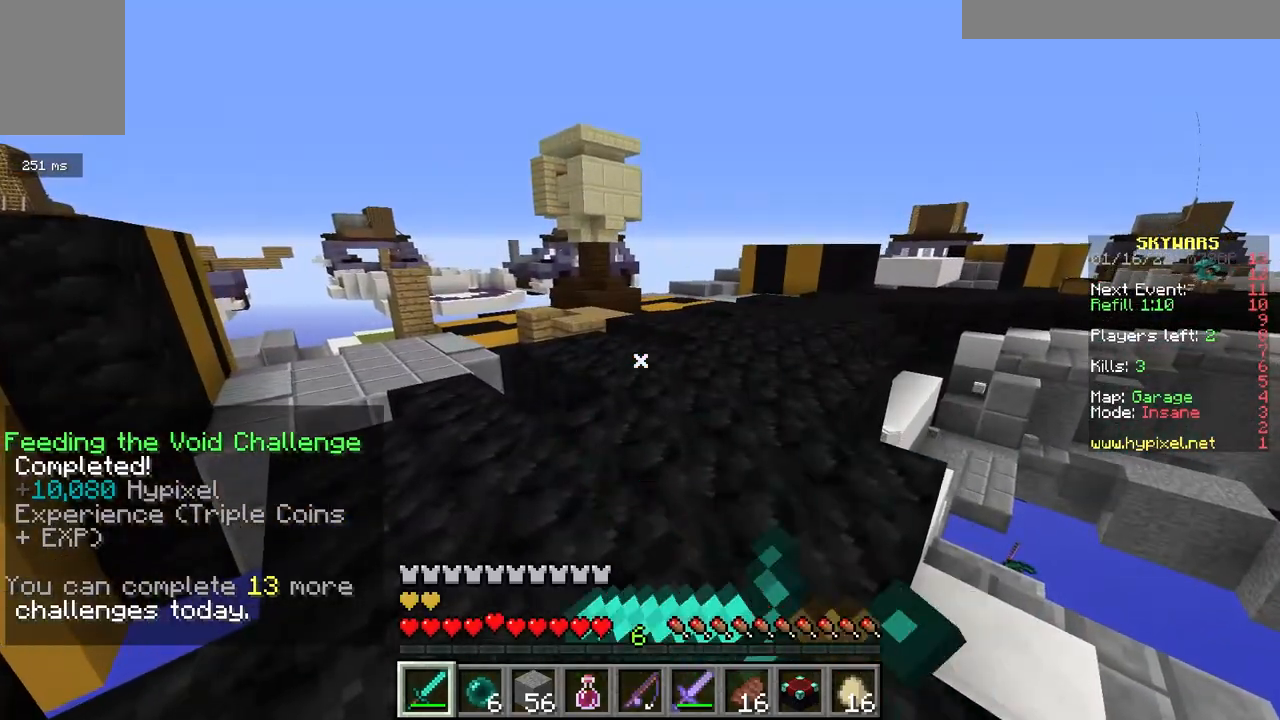
{"keys": [], "mouse": ["left"], "events": [[33, "mouse_right", "up"], [167, "mouse_right", "down"], [200, "mouse_right", "up"], [367, "mouse_right", "down"], [450, "mouse_right", "up"]]}
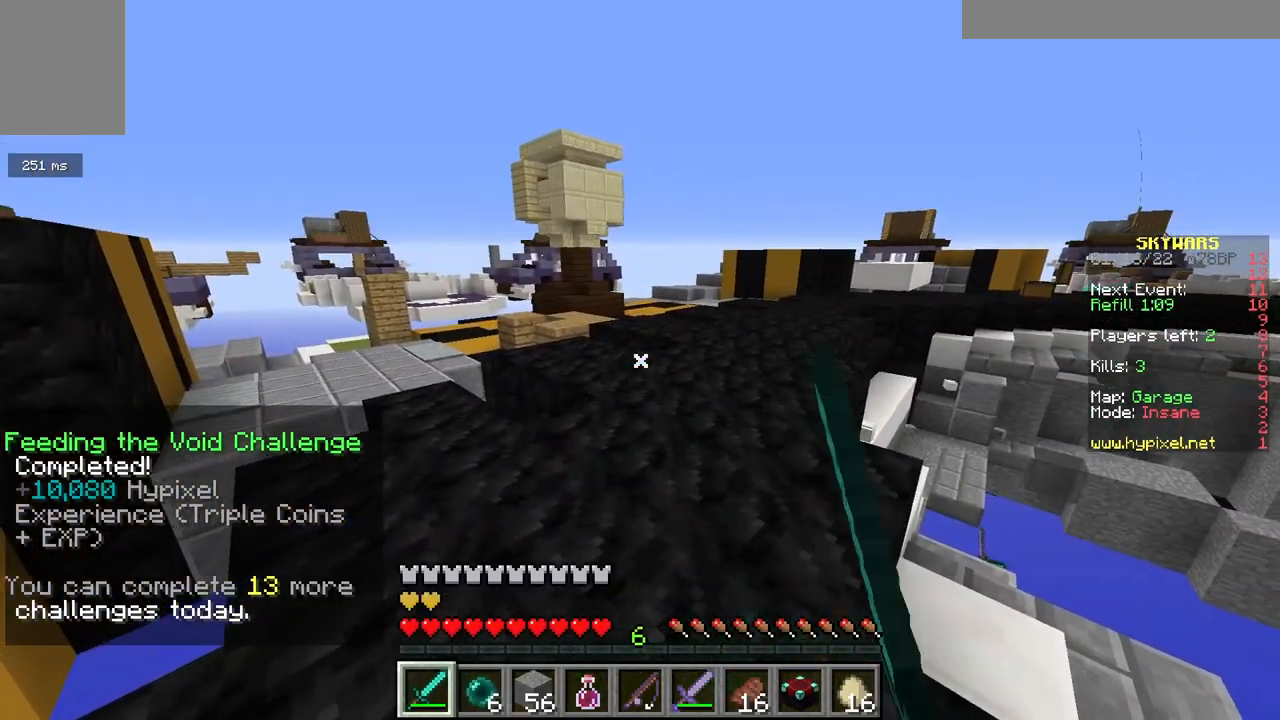
{"keys": [], "mouse": ["left", "right"], "events": [[50, "mouse_right", "down"], [100, "mouse_right", "up"], [467, "mouse_right", "down"]]}
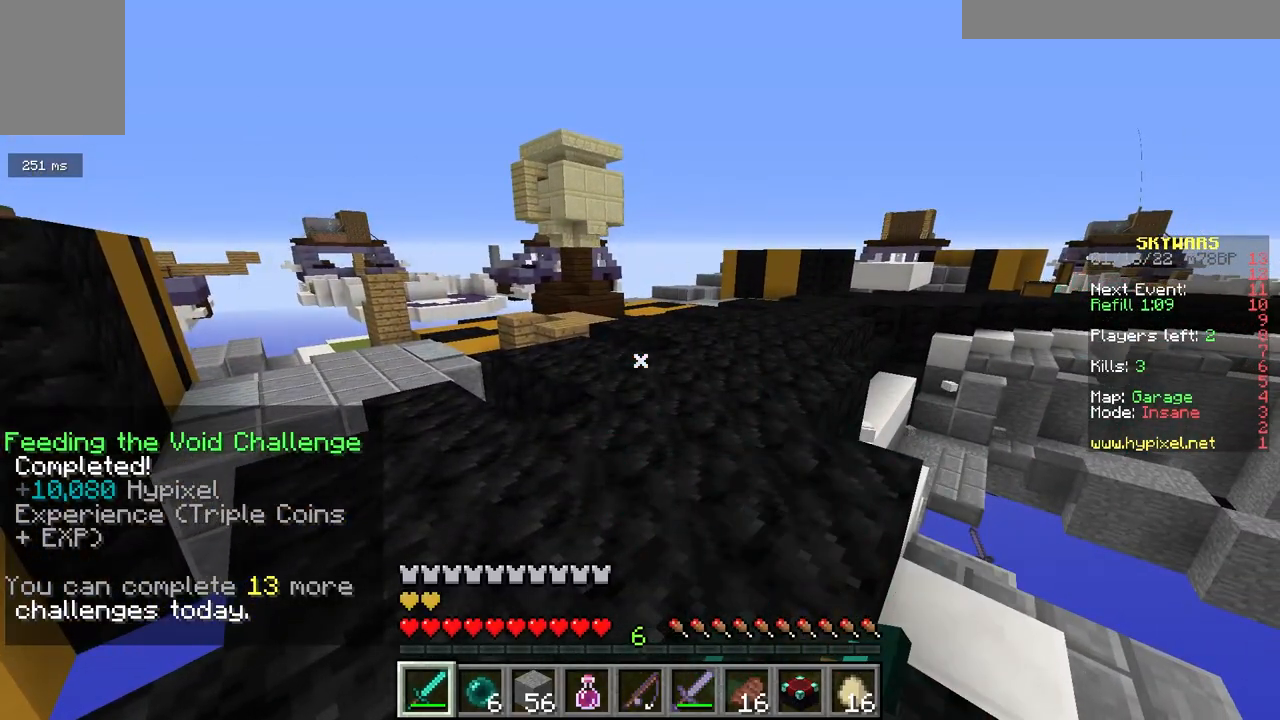
{"keys": [], "mouse": ["left"], "events": [[17, "mouse_right", "up"], [133, "mouse_left", "up"], [167, "mouse_left", "down"], [167, "mouse_right", "down"], [217, "mouse_right", "up"], [317, "mouse_left", "up"], [350, "mouse_left", "down"], [367, "mouse_right", "down"], [400, "mouse_right", "up"]]}
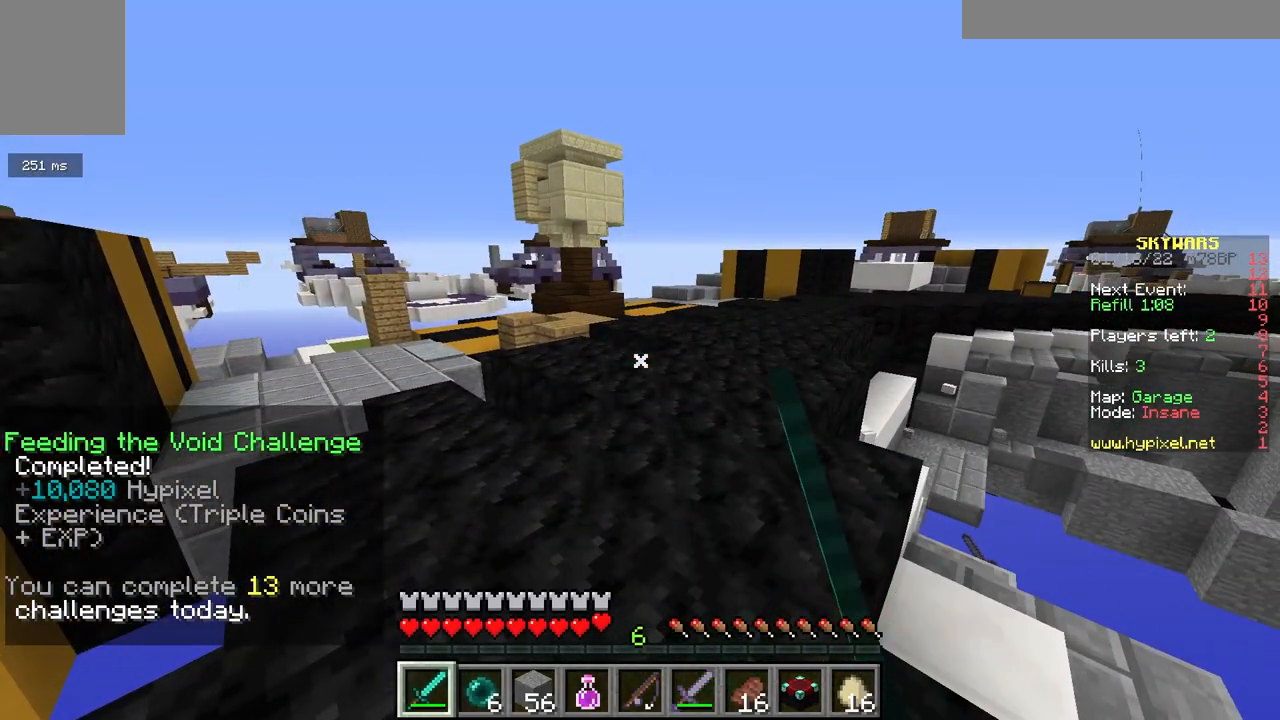
{"keys": ["space", "w"], "mouse": [], "events": [[50, "mouse_right", "down"], [83, "mouse_right", "up"], [183, "w", "down"], [250, "mouse_left", "up"], [383, "space", "down"]]}
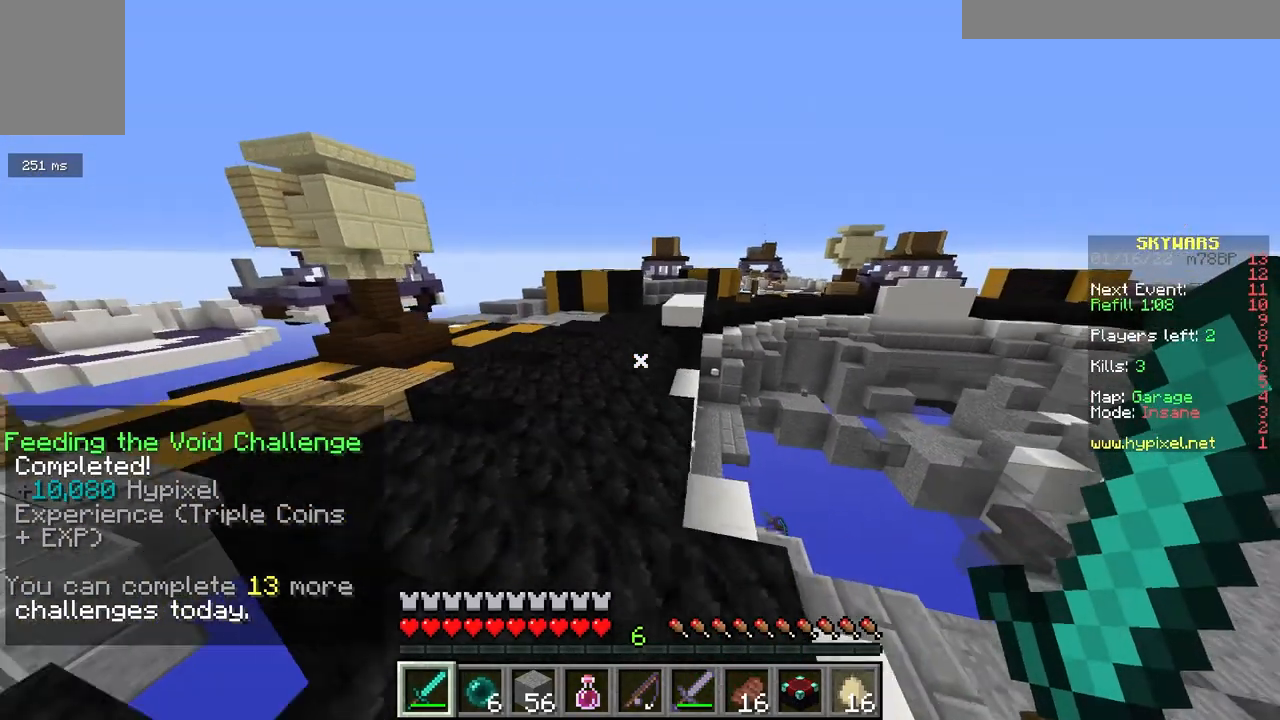
{"keys": ["space", "w"], "mouse": [], "events": [[83, "space", "up"], [383, "space", "down"]]}
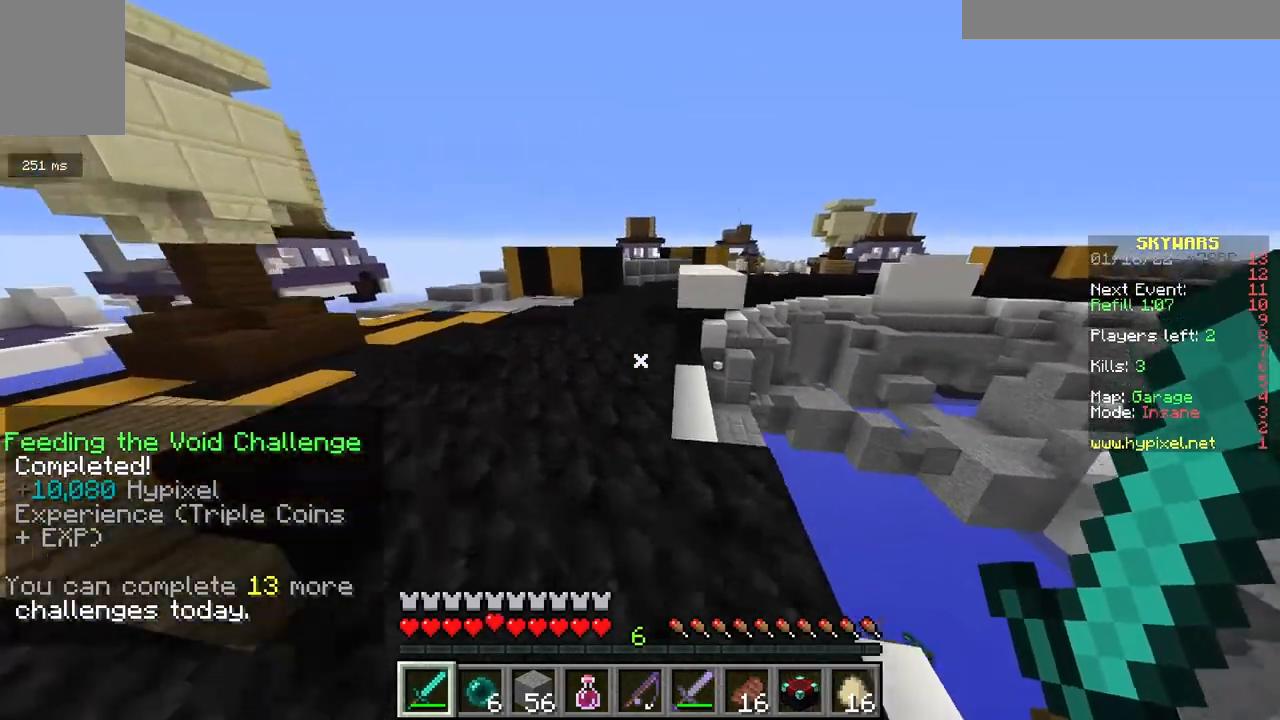
{"keys": ["a", "space", "w"], "mouse": [], "events": [[67, "space", "up"], [133, "a", "down"], [433, "space", "down"]]}
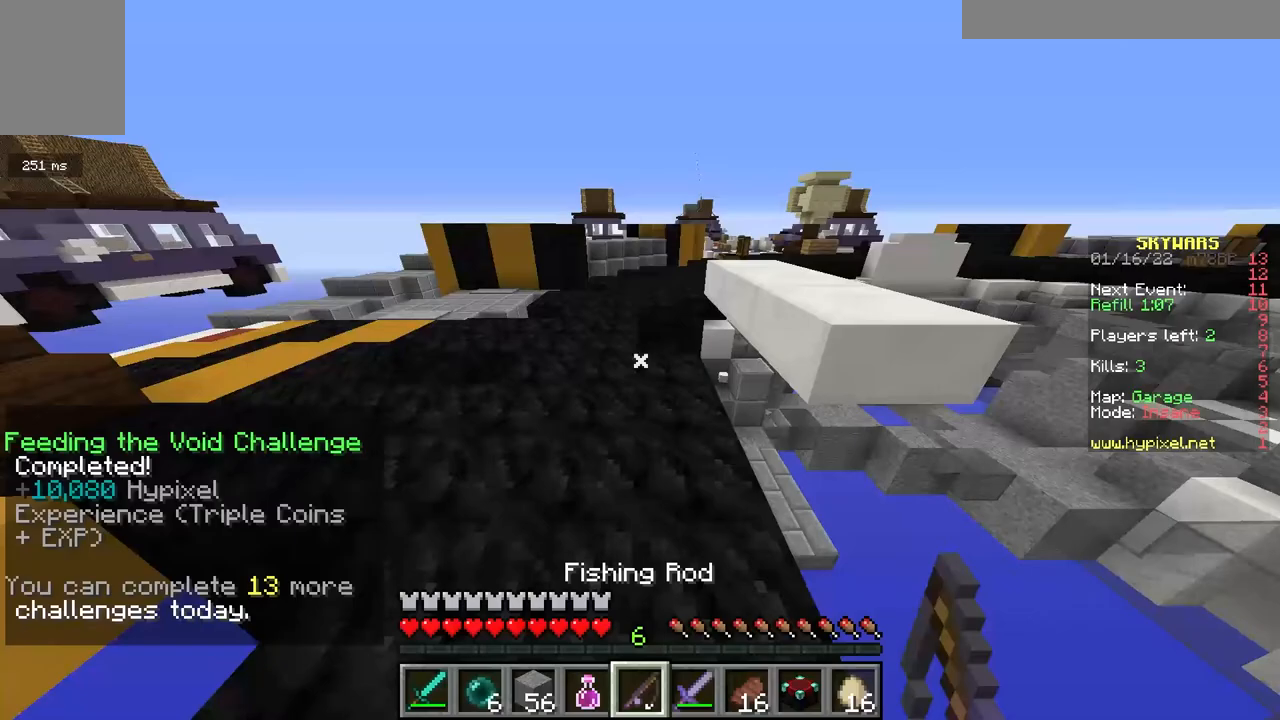
{"keys": ["w"], "mouse": [], "events": [[33, "a", "up"], [133, "space", "up"]]}
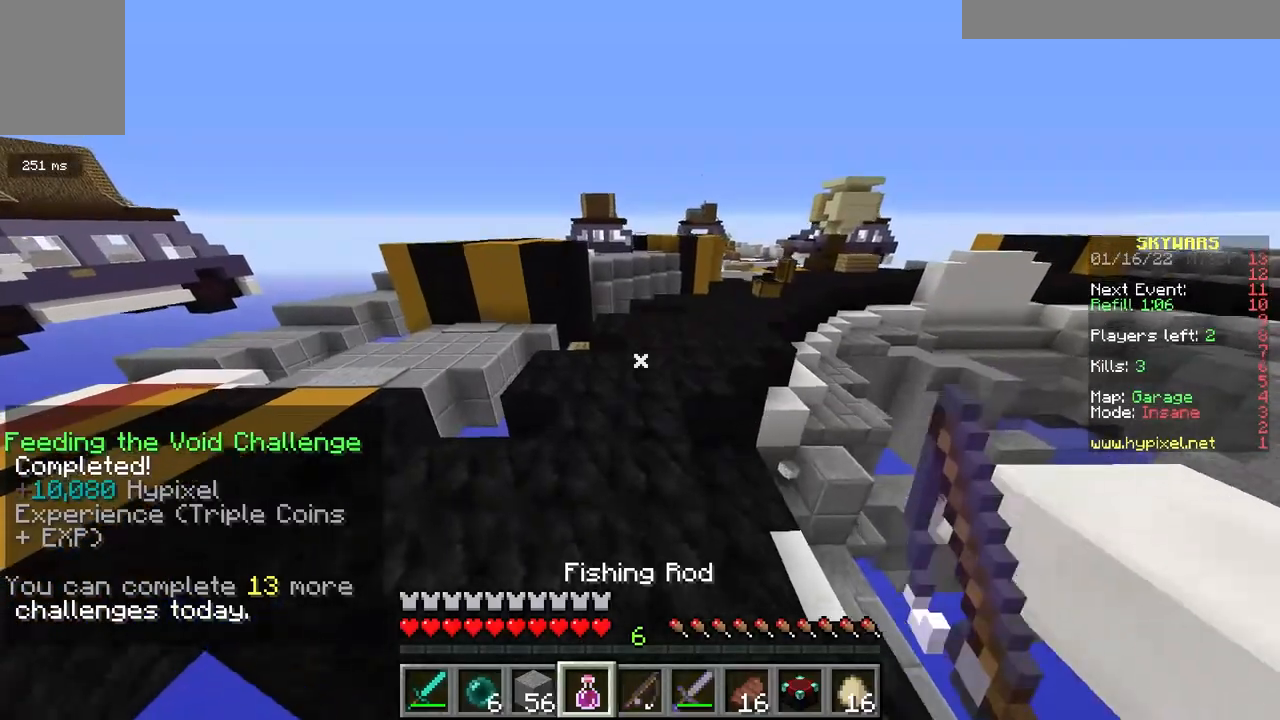
{"keys": ["d", "w"], "mouse": [], "events": [[100, "space", "down"], [217, "d", "down"], [333, "space", "up"]]}
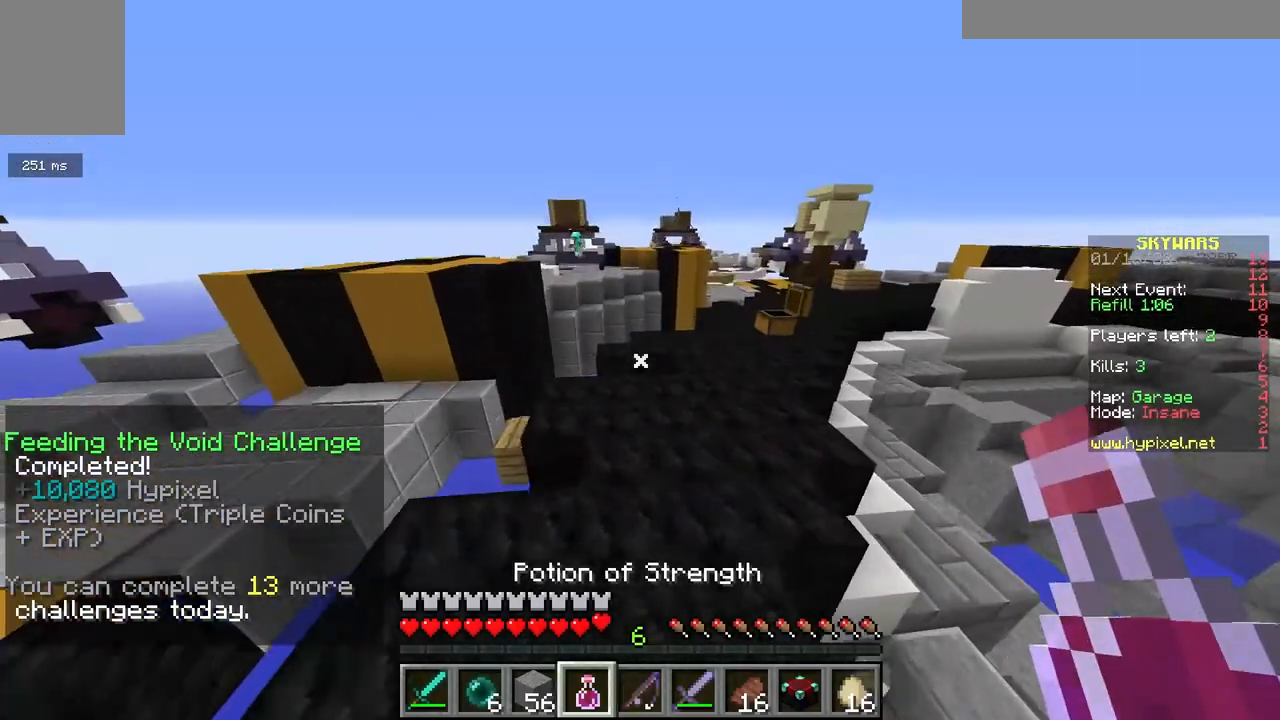
{"keys": ["d", "w"], "mouse": [], "events": [[183, "space", "down"], [417, "space", "up"]]}
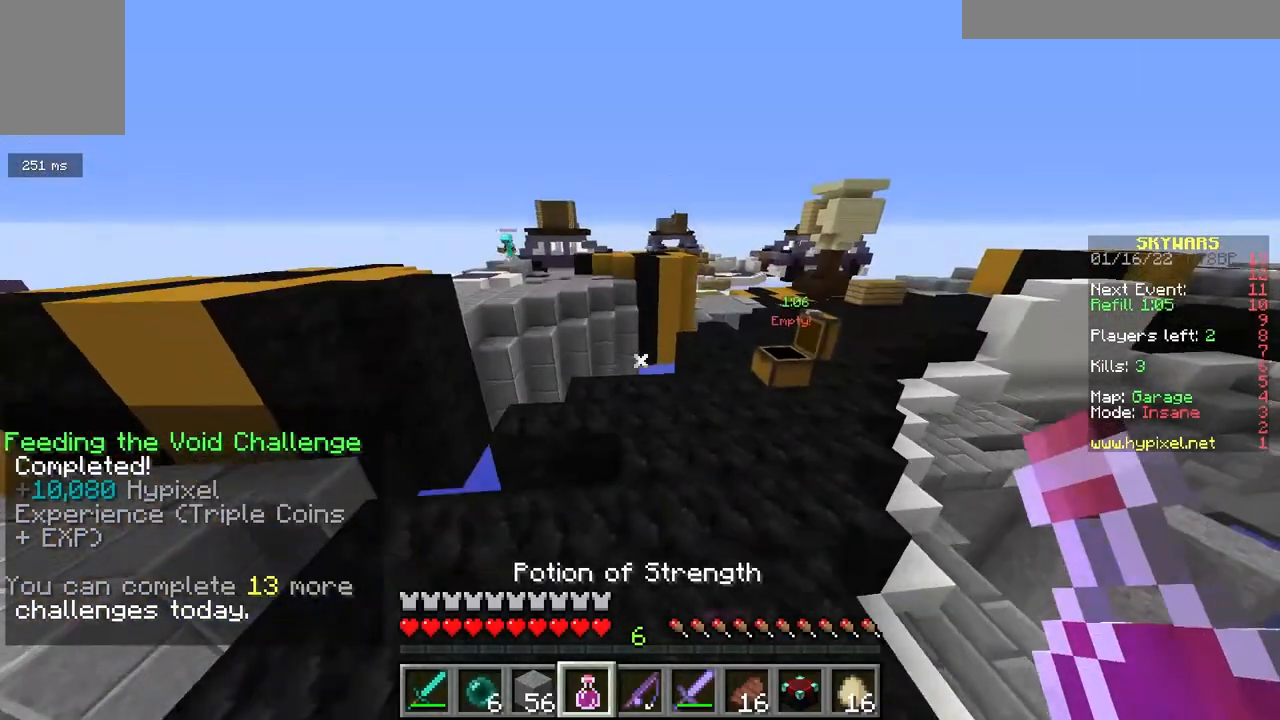
{"keys": ["d"], "mouse": [], "events": [[500, "w", "up"]]}
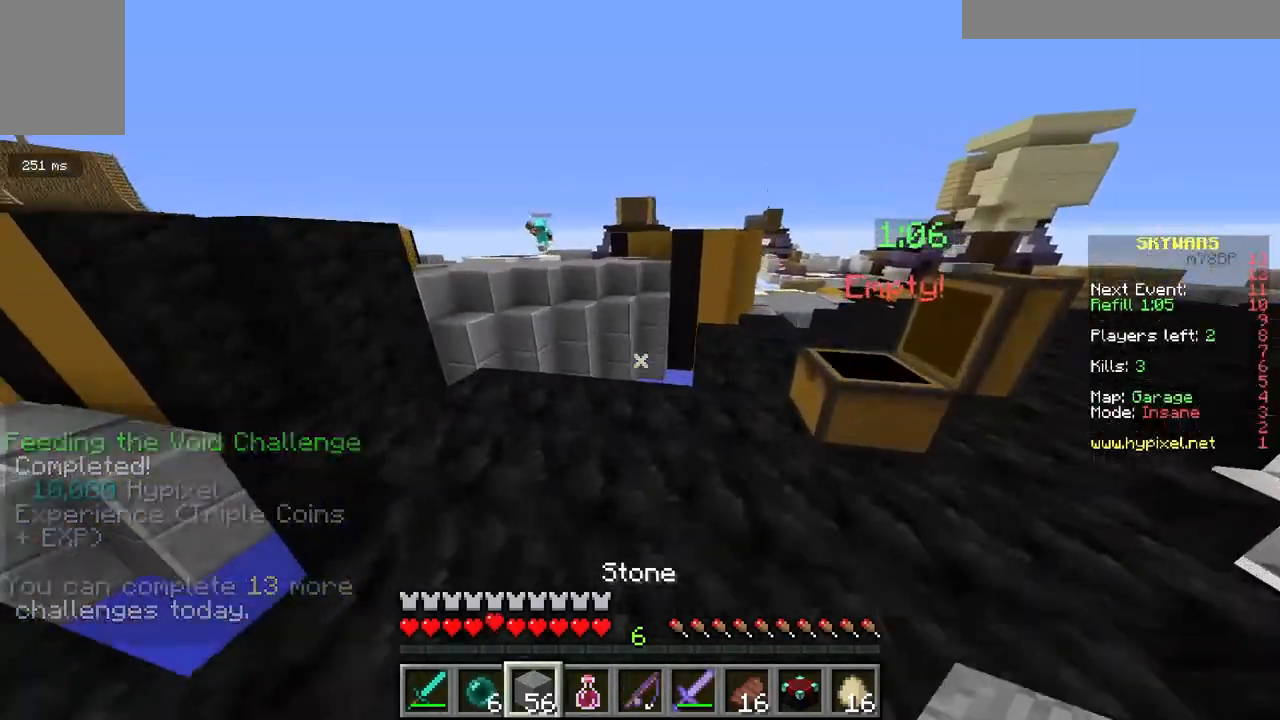
{"keys": [], "mouse": [], "events": [[83, "d", "up"], [100, "a", "down"], [500, "a", "up"]]}
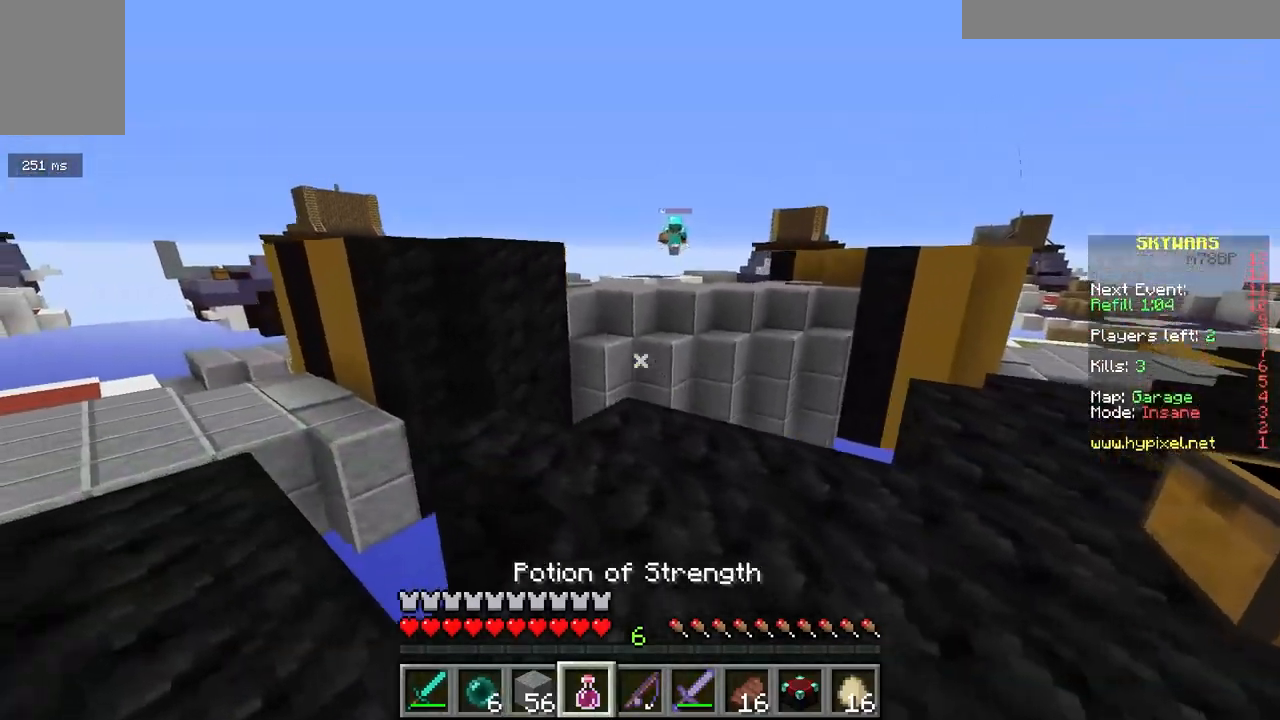
{"keys": ["a"], "mouse": [], "events": [[17, "d", "down"], [217, "w", "down"], [283, "d", "up"], [383, "w", "up"], [483, "a", "down"]]}